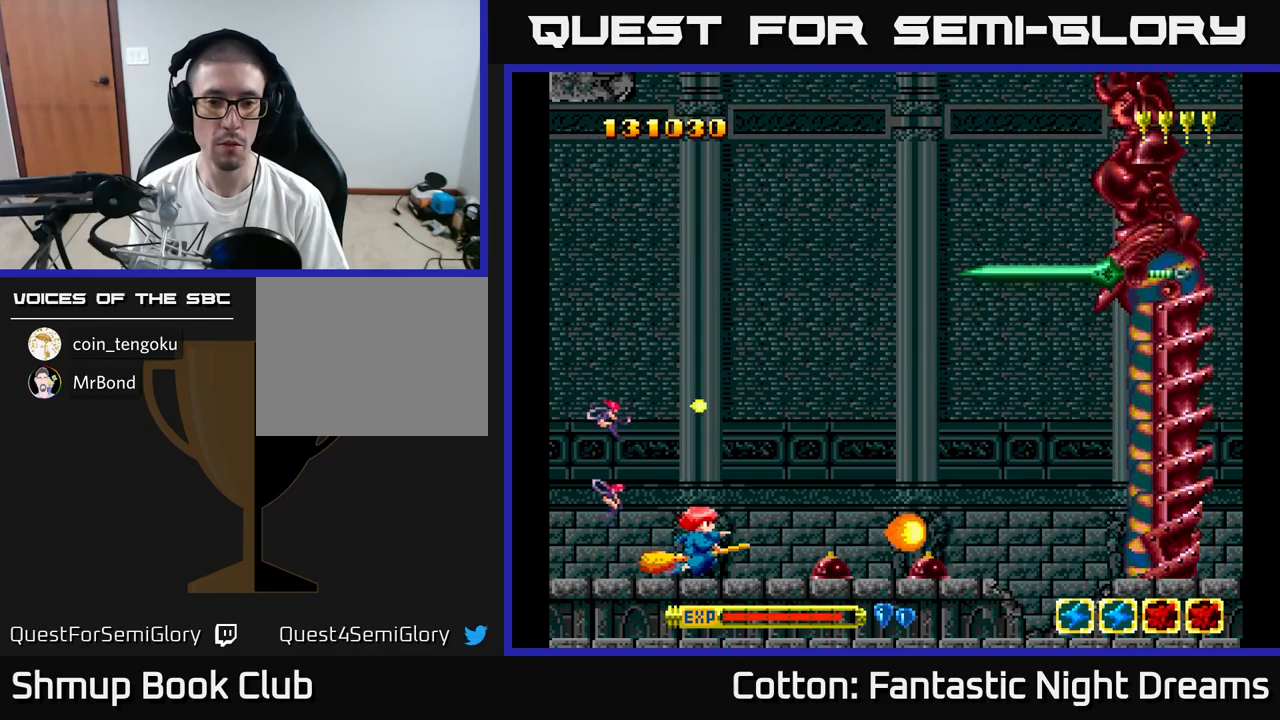
Gameplay with a controller (Xbox layout); each line is a JSON object with the inputs held at the frame after it. "events" lists button and stick changes between this image and that frame as [ms after this image, input, new state], when the widget could be followed in between. Not read: left_stick.
{"buttons": ["B", "Y"], "right_stick": "center", "events": [[17, "DPAD_RIGHT", "up"], [233, "DPAD_RIGHT", "down"], [333, "DPAD_RIGHT", "up"], [333, "DPAD_UP", "down"], [450, "DPAD_UP", "up"]]}
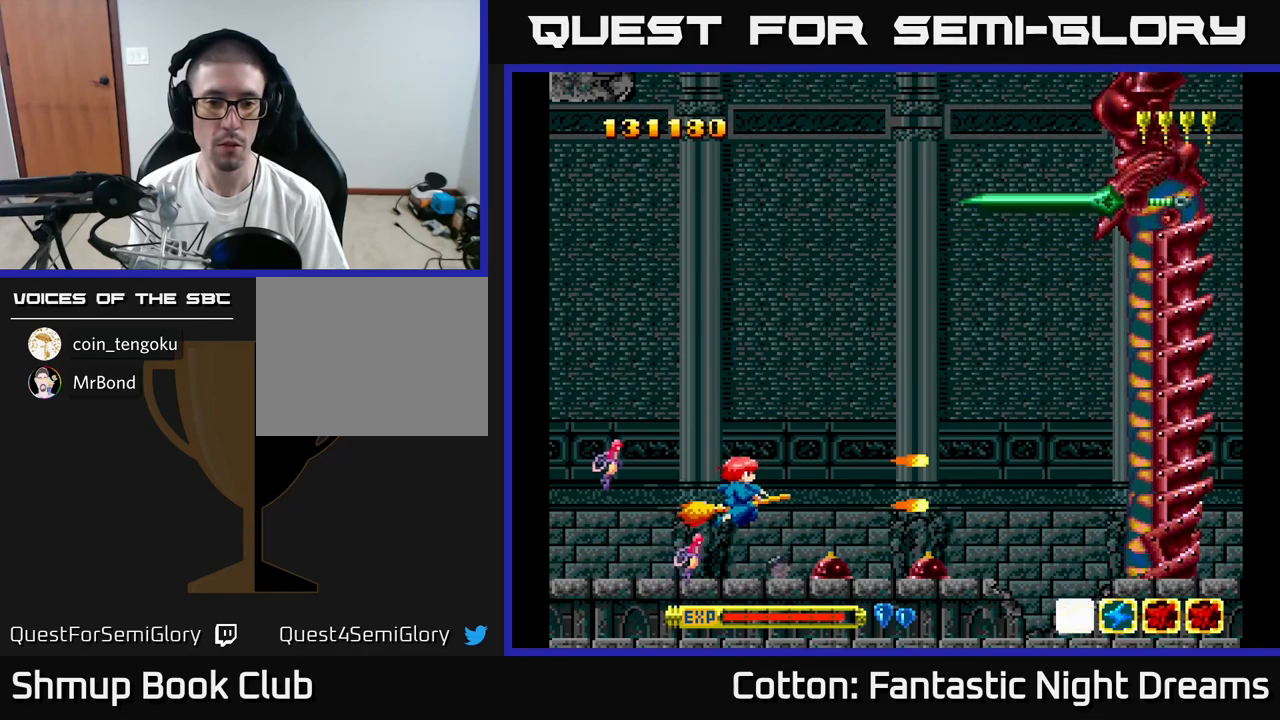
{"buttons": ["B", "Y"], "right_stick": "center", "events": []}
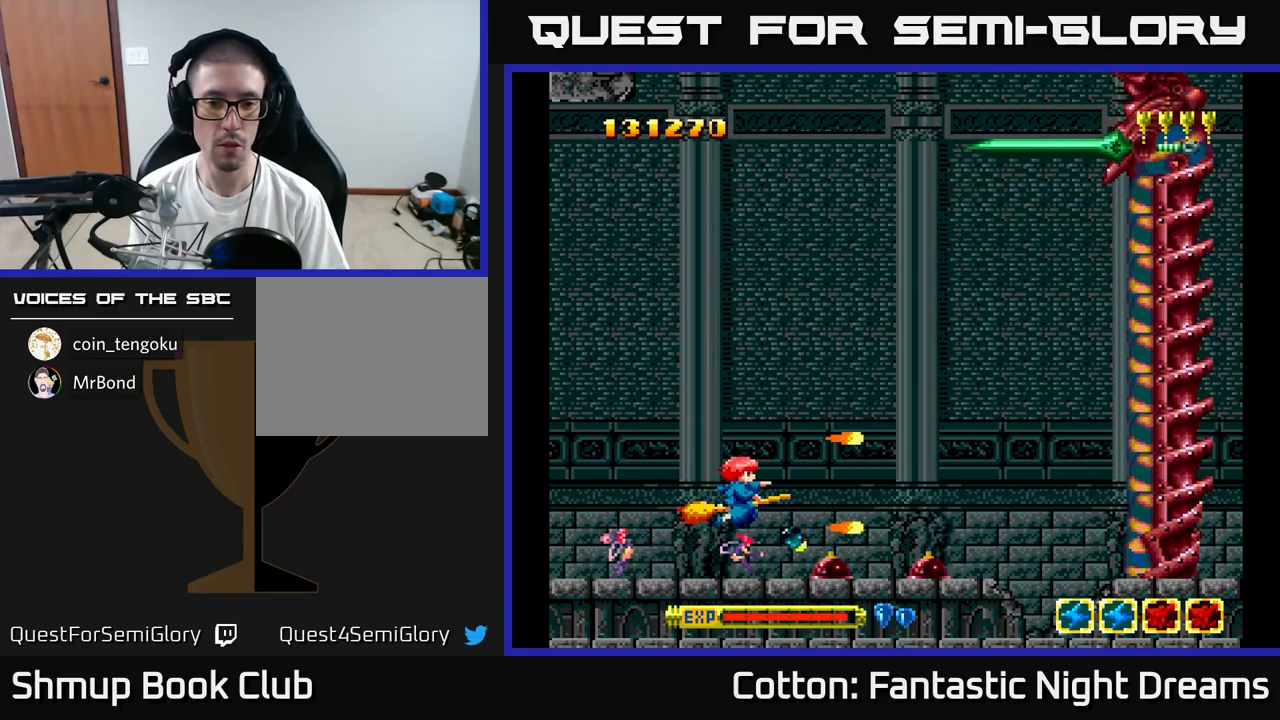
{"buttons": ["B", "Y"], "right_stick": "center", "events": []}
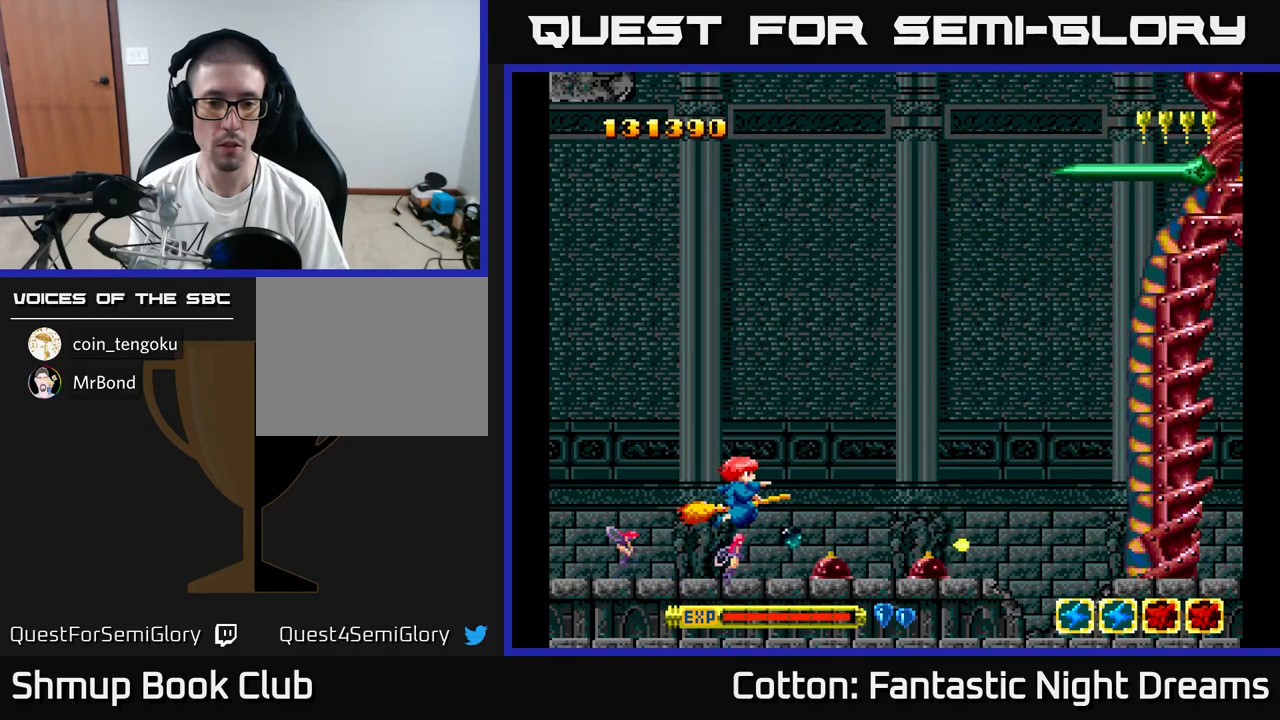
{"buttons": ["B", "Y"], "right_stick": "center", "events": [[233, "DPAD_UP", "down"], [467, "DPAD_UP", "up"]]}
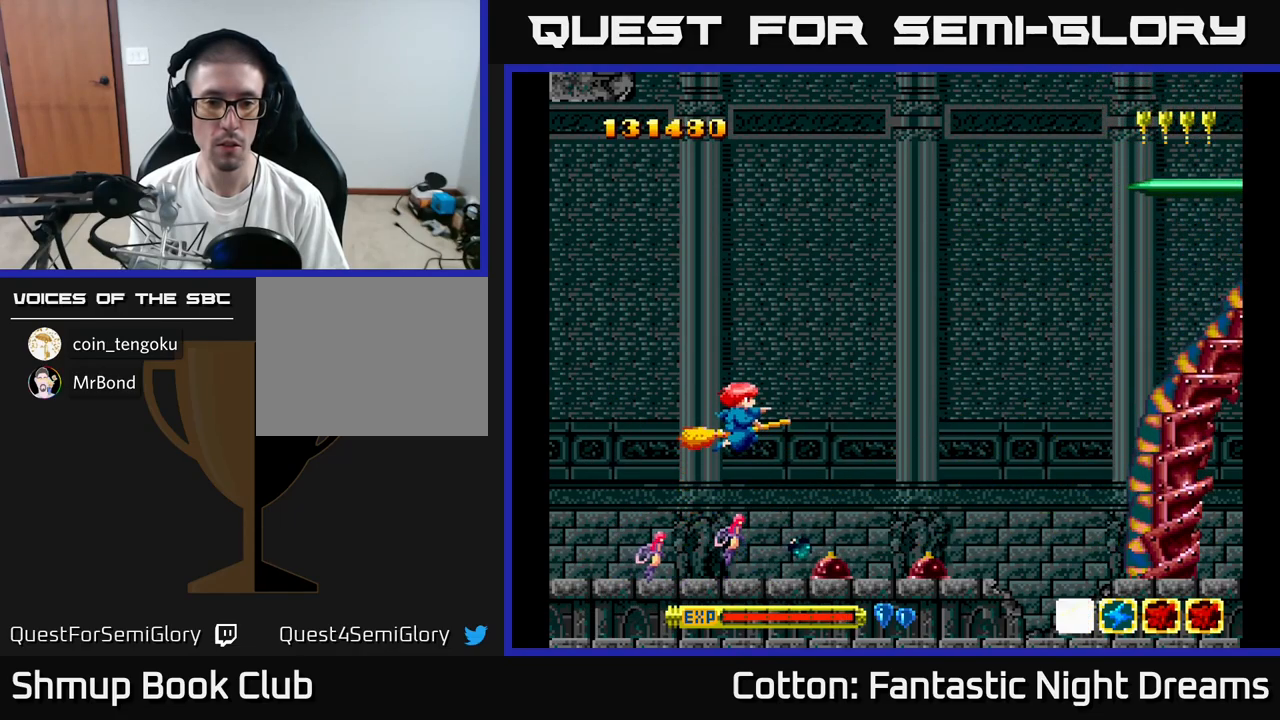
{"buttons": ["B", "Y", "DPAD_UP", "DPAD_LEFT"], "right_stick": "center", "events": [[117, "DPAD_UP", "down"], [383, "DPAD_LEFT", "down"]]}
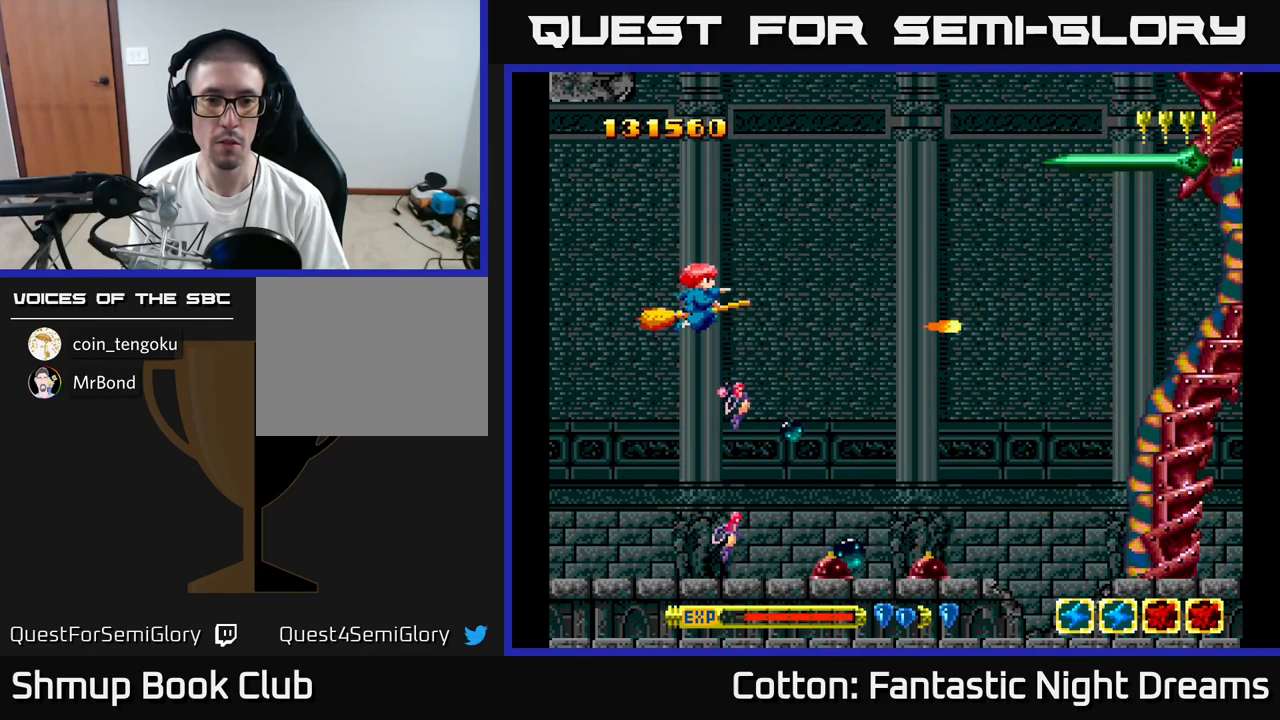
{"buttons": ["B", "Y", "DPAD_UP"], "right_stick": "center", "events": [[250, "DPAD_LEFT", "up"]]}
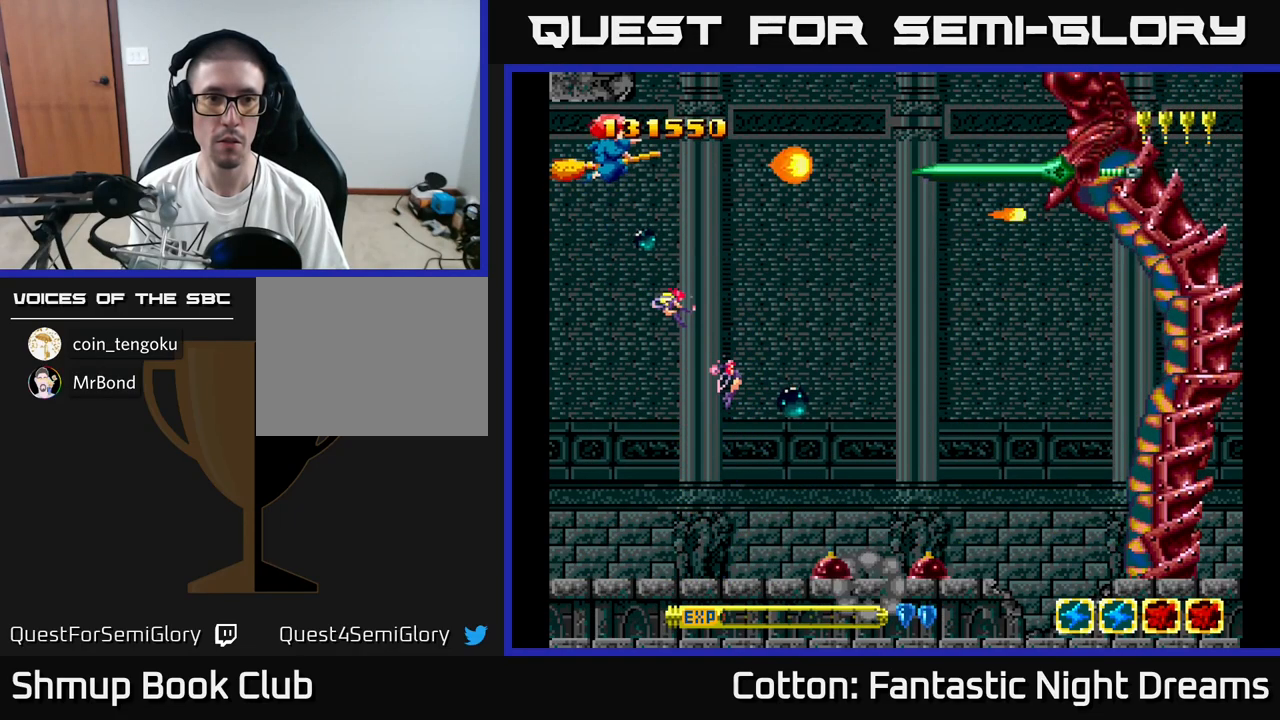
{"buttons": ["B", "Y", "DPAD_DOWN", "DPAD_LEFT"], "right_stick": "center", "events": [[100, "DPAD_LEFT", "down"], [150, "DPAD_UP", "up"], [433, "DPAD_DOWN", "down"]]}
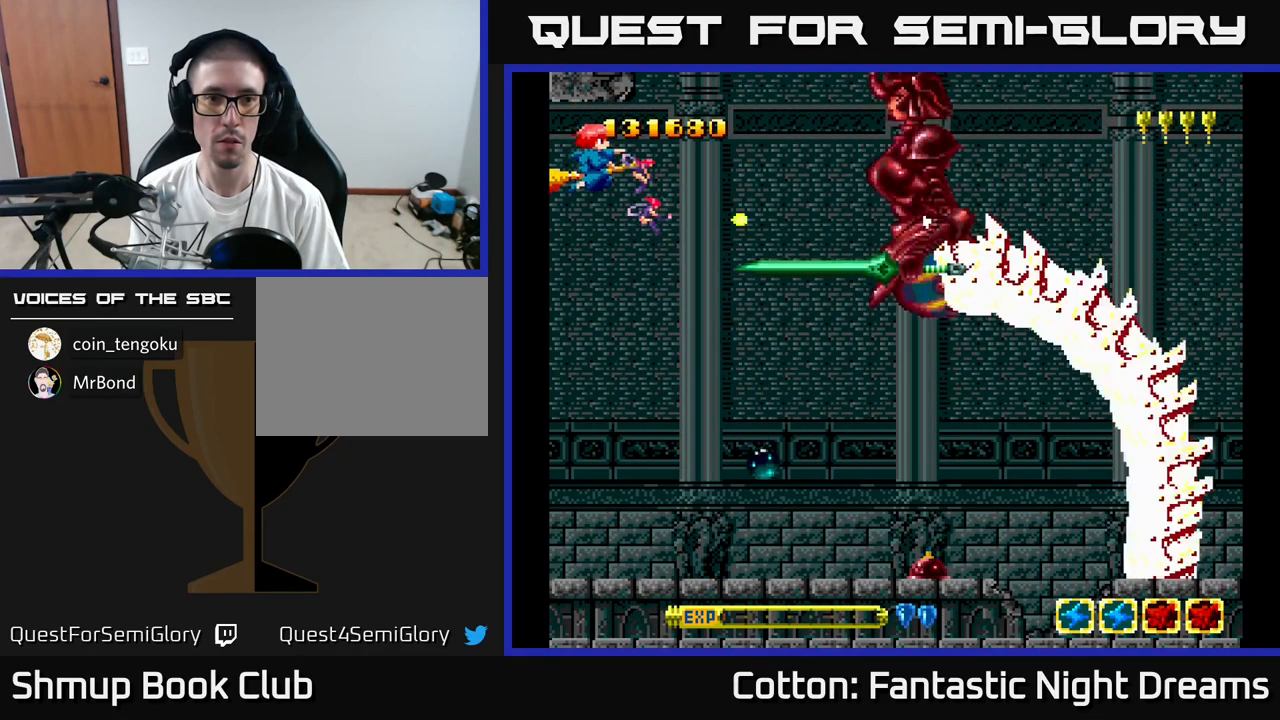
{"buttons": ["B", "Y", "DPAD_LEFT"], "right_stick": "center", "events": [[117, "DPAD_DOWN", "up"]]}
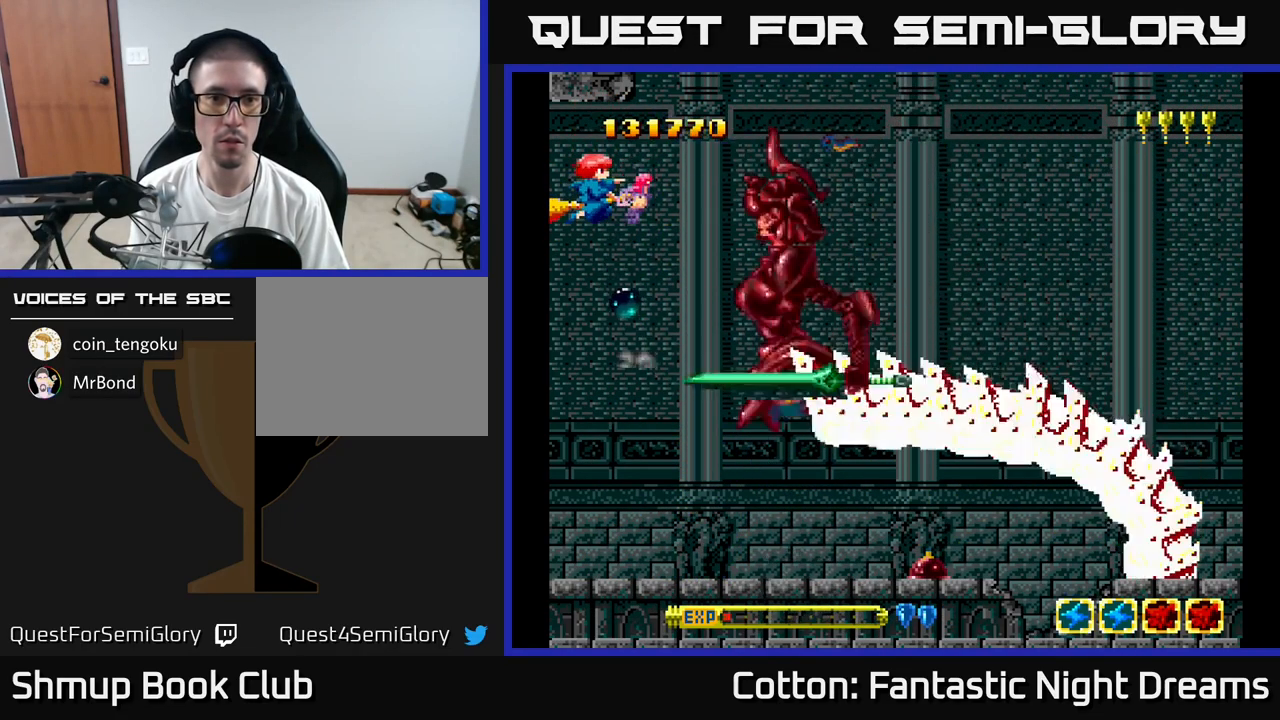
{"buttons": ["B", "Y"], "right_stick": "center", "events": [[167, "DPAD_UP", "down"], [317, "DPAD_UP", "up"], [383, "DPAD_LEFT", "up"]]}
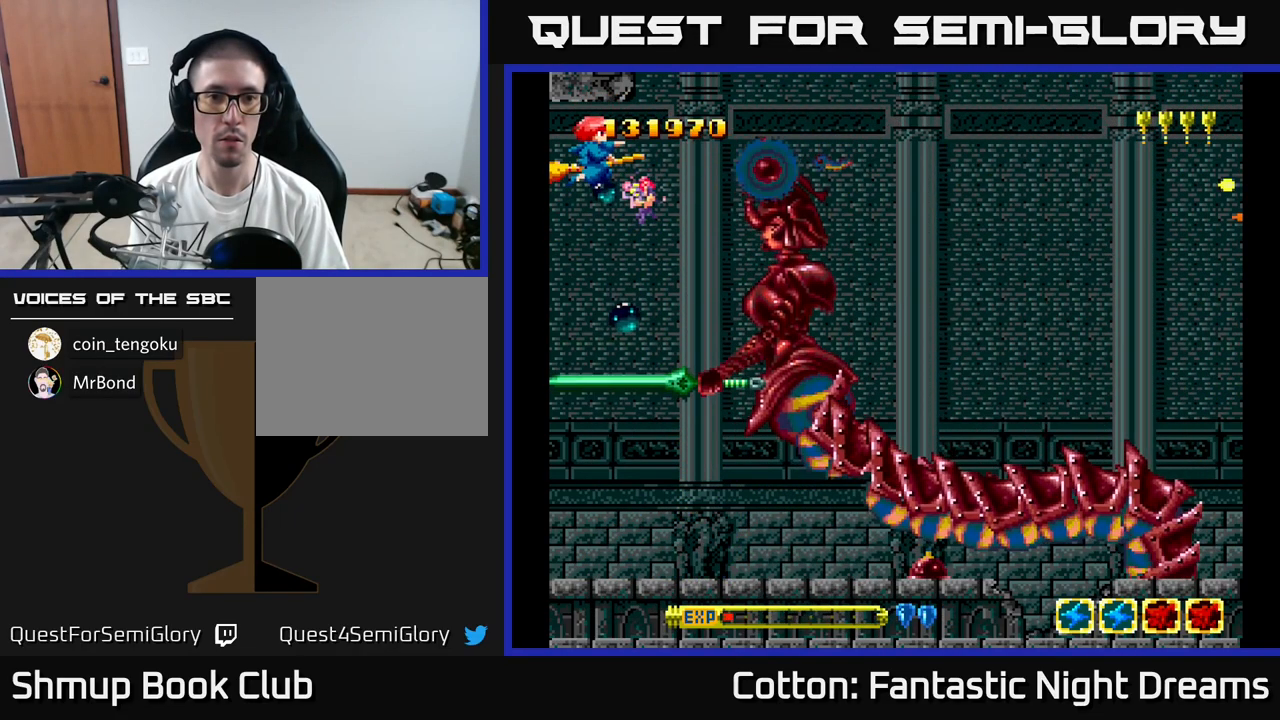
{"buttons": ["B", "Y"], "right_stick": "center", "events": [[50, "DPAD_DOWN", "down"], [150, "DPAD_DOWN", "up"], [416, "DPAD_DOWN", "down"], [499, "DPAD_DOWN", "up"]]}
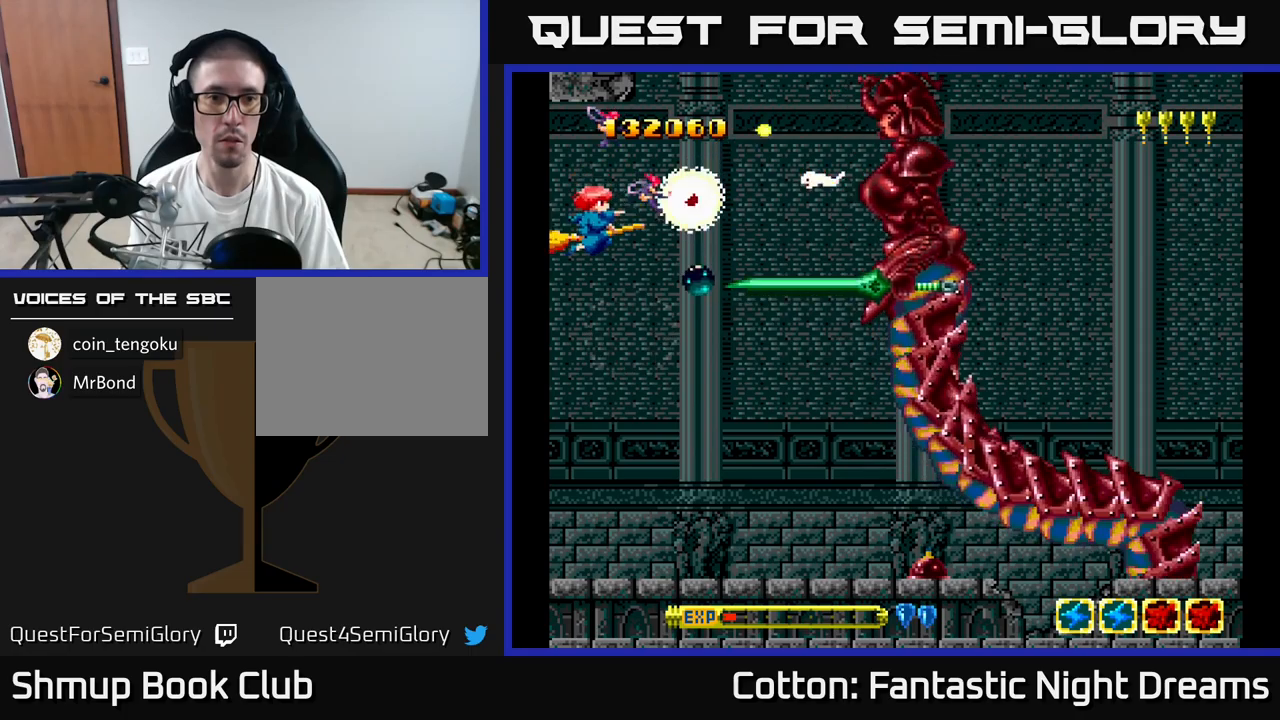
{"buttons": ["B", "Y", "DPAD_DOWN"], "right_stick": "center", "events": [[117, "DPAD_DOWN", "down"], [117, "DPAD_LEFT", "down"], [184, "DPAD_LEFT", "up"]]}
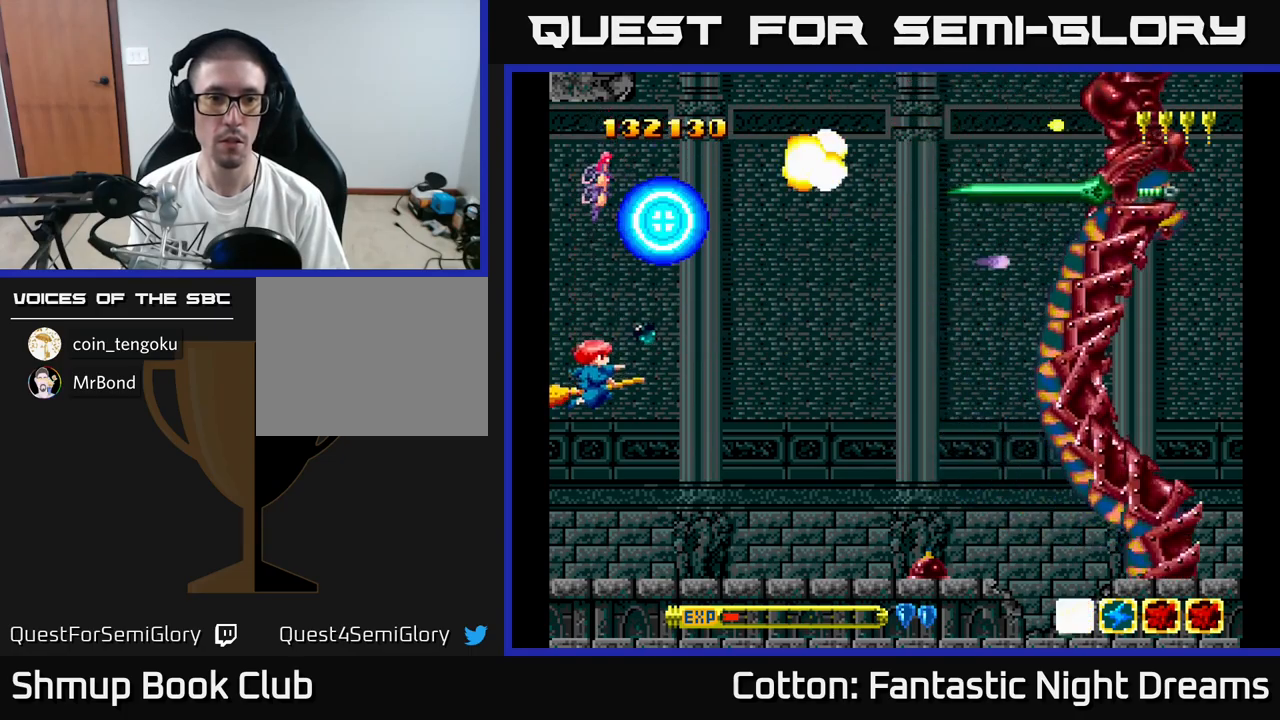
{"buttons": ["B", "Y", "DPAD_RIGHT"], "right_stick": "center", "events": [[84, "DPAD_RIGHT", "down"], [117, "DPAD_DOWN", "up"]]}
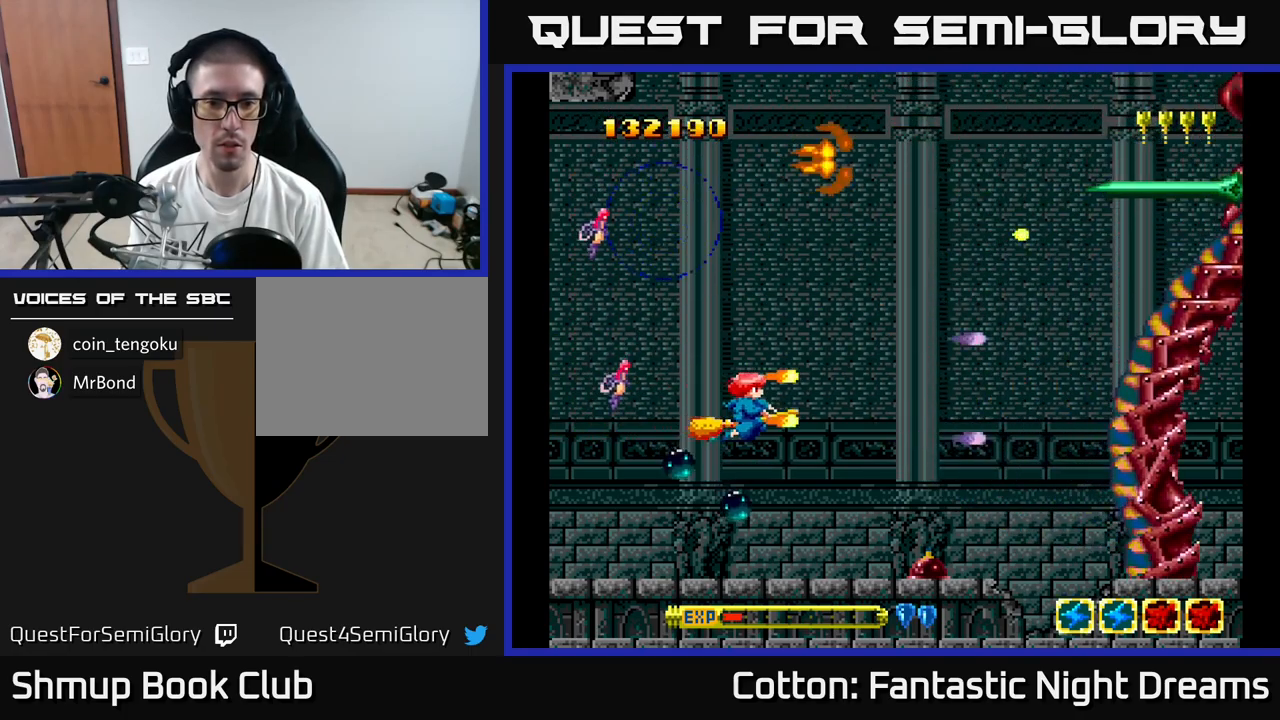
{"buttons": ["B", "Y"], "right_stick": "center", "events": [[67, "DPAD_DOWN", "down"], [234, "DPAD_DOWN", "up"], [267, "DPAD_RIGHT", "up"]]}
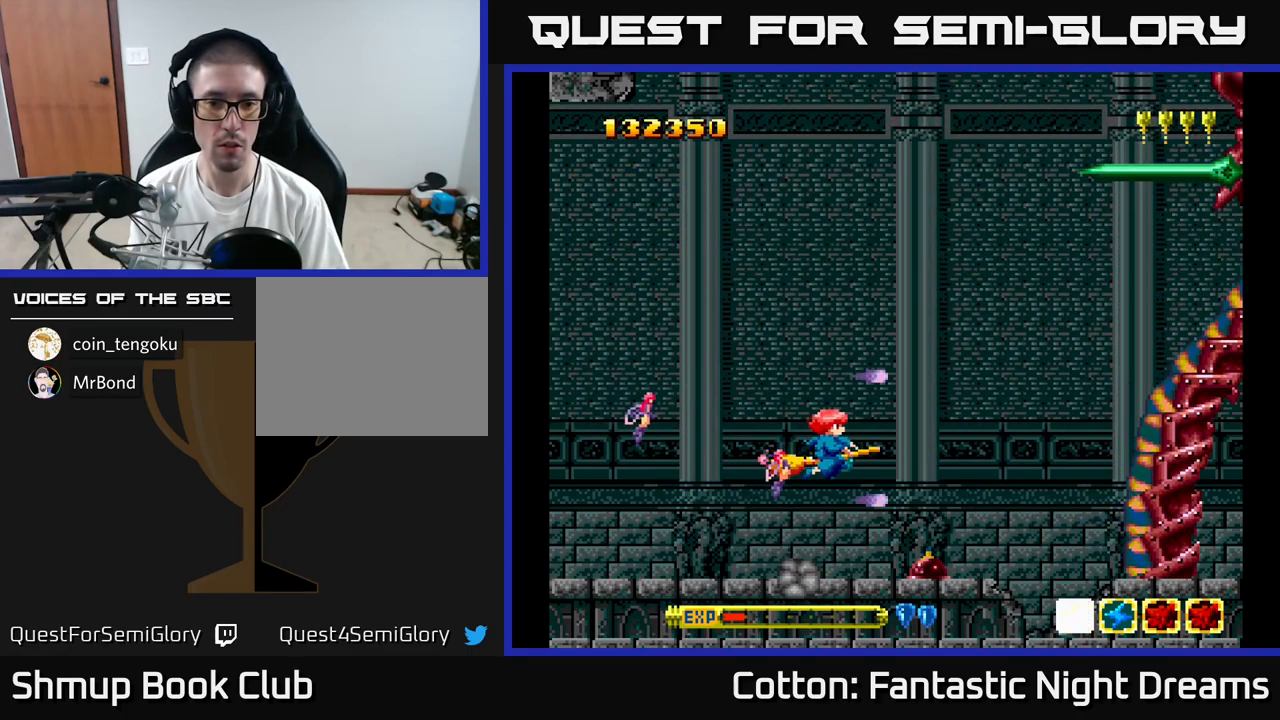
{"buttons": ["B", "Y", "DPAD_UP", "DPAD_LEFT"], "right_stick": "center", "events": [[134, "DPAD_LEFT", "down"], [250, "DPAD_UP", "down"]]}
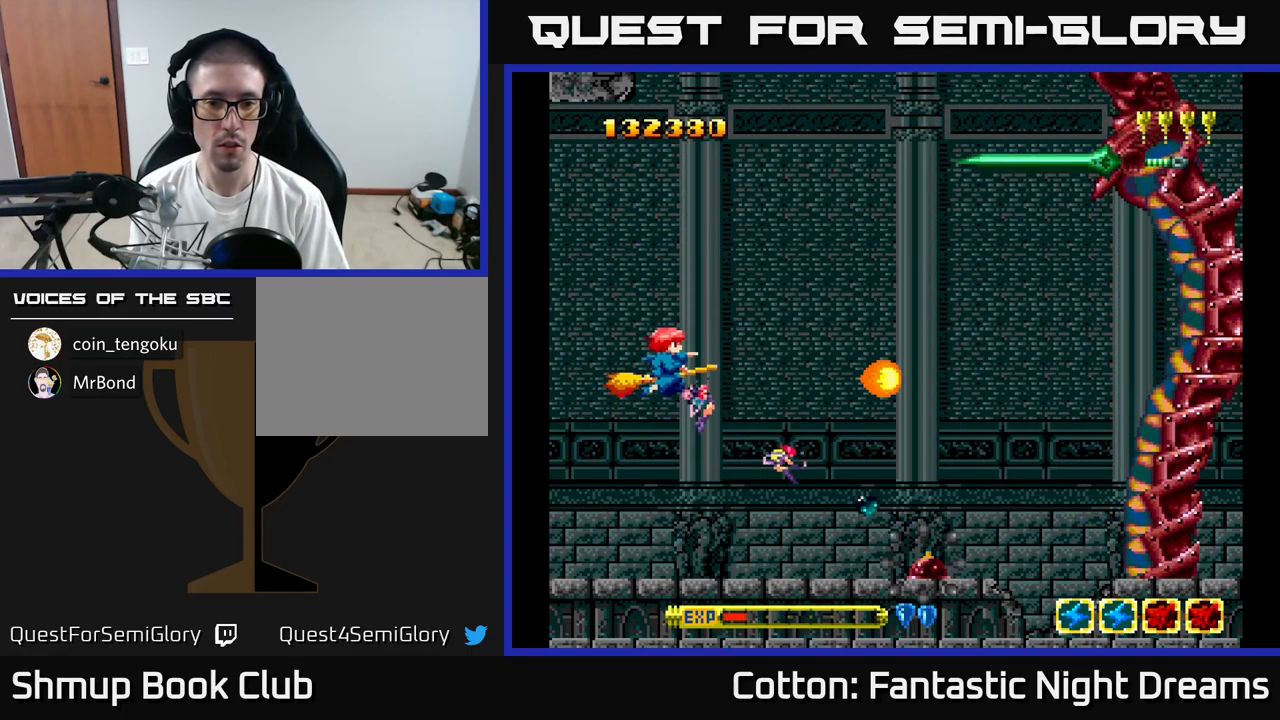
{"buttons": ["B", "Y", "DPAD_UP"], "right_stick": "center", "events": [[150, "DPAD_LEFT", "up"], [367, "DPAD_LEFT", "down"], [500, "DPAD_LEFT", "up"]]}
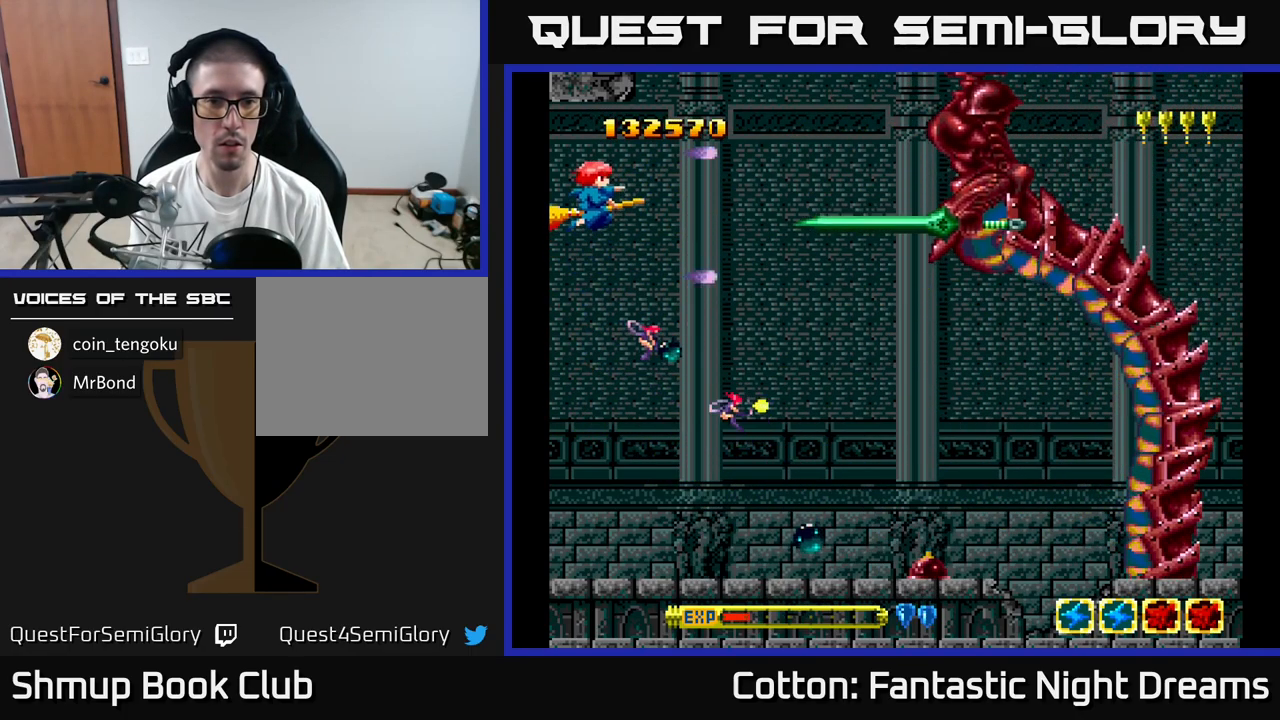
{"buttons": ["B", "Y"], "right_stick": "center", "events": [[100, "DPAD_UP", "up"]]}
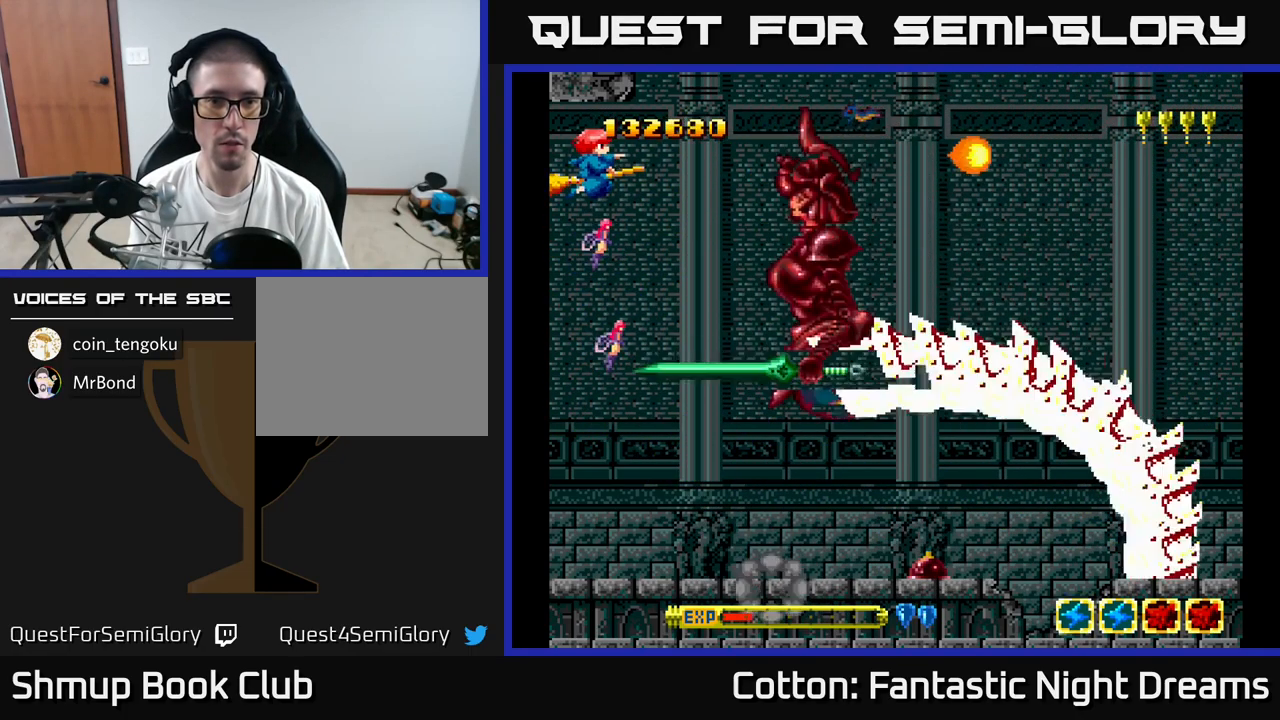
{"buttons": ["B", "Y", "DPAD_UP"], "right_stick": "center", "events": [[50, "DPAD_DOWN", "down"], [167, "DPAD_DOWN", "up"], [400, "DPAD_UP", "down"]]}
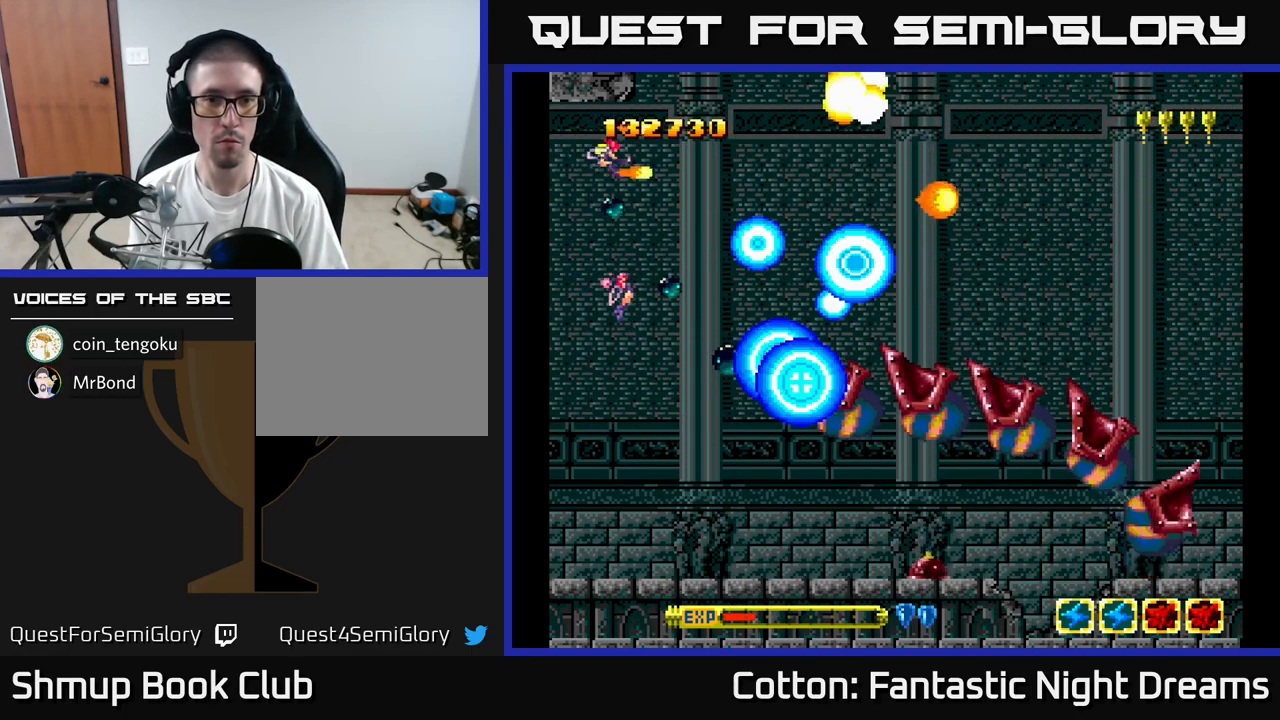
{"buttons": ["B", "Y", "DPAD_DOWN", "DPAD_RIGHT"], "right_stick": "center", "events": [[17, "DPAD_UP", "up"], [134, "DPAD_RIGHT", "down"], [150, "DPAD_DOWN", "down"], [167, "DPAD_RIGHT", "up"], [350, "DPAD_RIGHT", "down"]]}
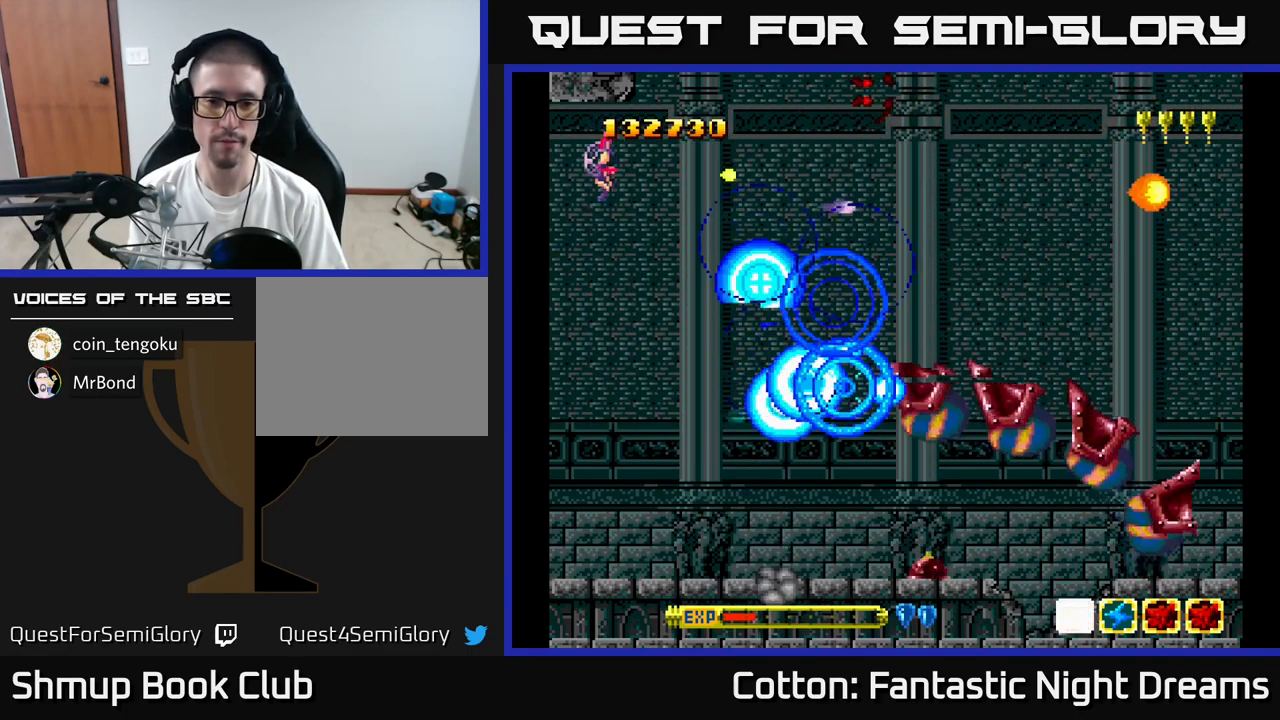
{"buttons": ["B", "Y", "DPAD_DOWN", "DPAD_RIGHT"], "right_stick": "center", "events": [[250, "DPAD_RIGHT", "up"], [417, "DPAD_RIGHT", "down"]]}
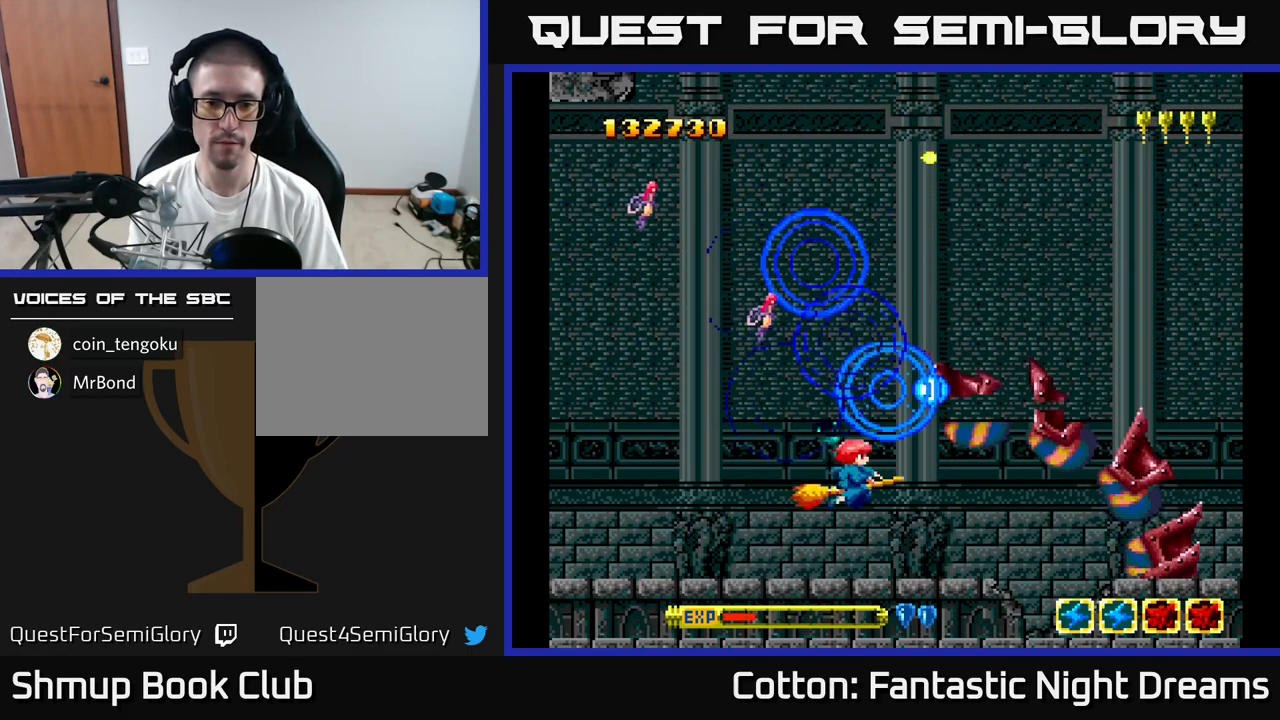
{"buttons": ["B", "Y", "DPAD_UP"], "right_stick": "center", "events": [[67, "DPAD_RIGHT", "up"], [134, "DPAD_LEFT", "down"], [167, "DPAD_DOWN", "up"], [217, "DPAD_LEFT", "up"], [501, "DPAD_UP", "down"]]}
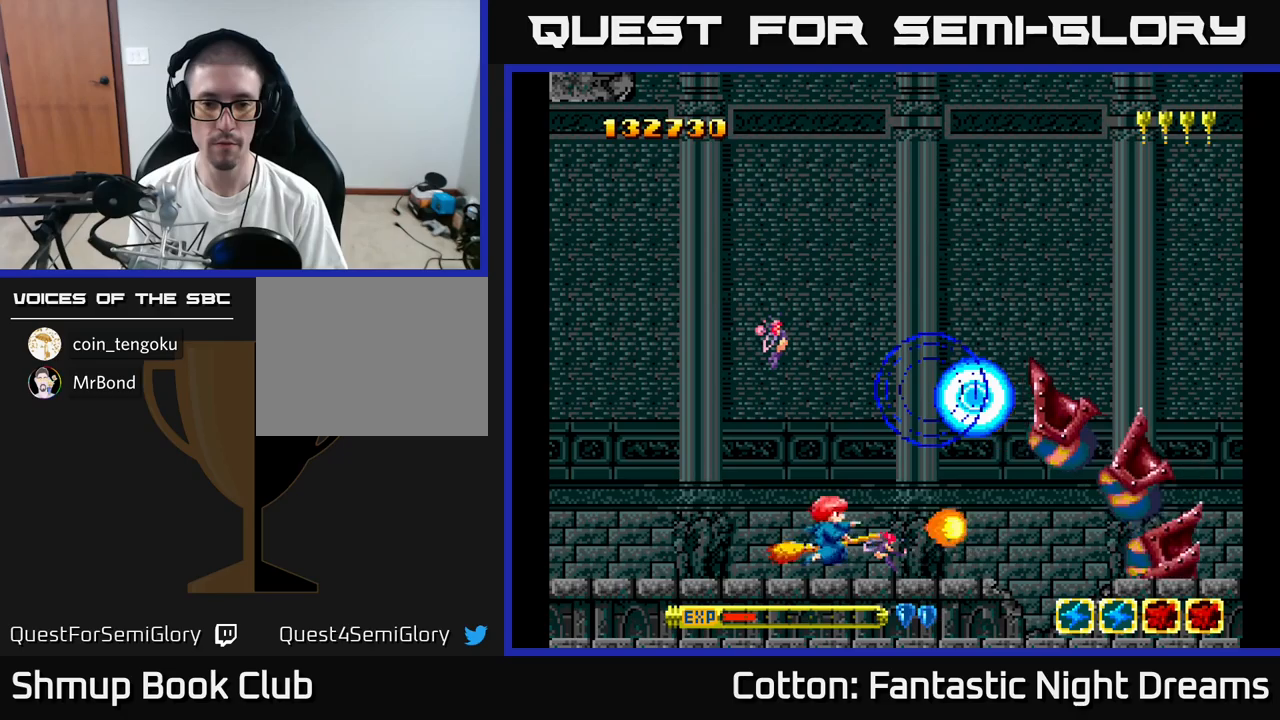
{"buttons": ["Y"], "right_stick": "center", "events": [[116, "B", "up"], [150, "Y", "up"], [450, "DPAD_UP", "up"], [483, "Y", "down"]]}
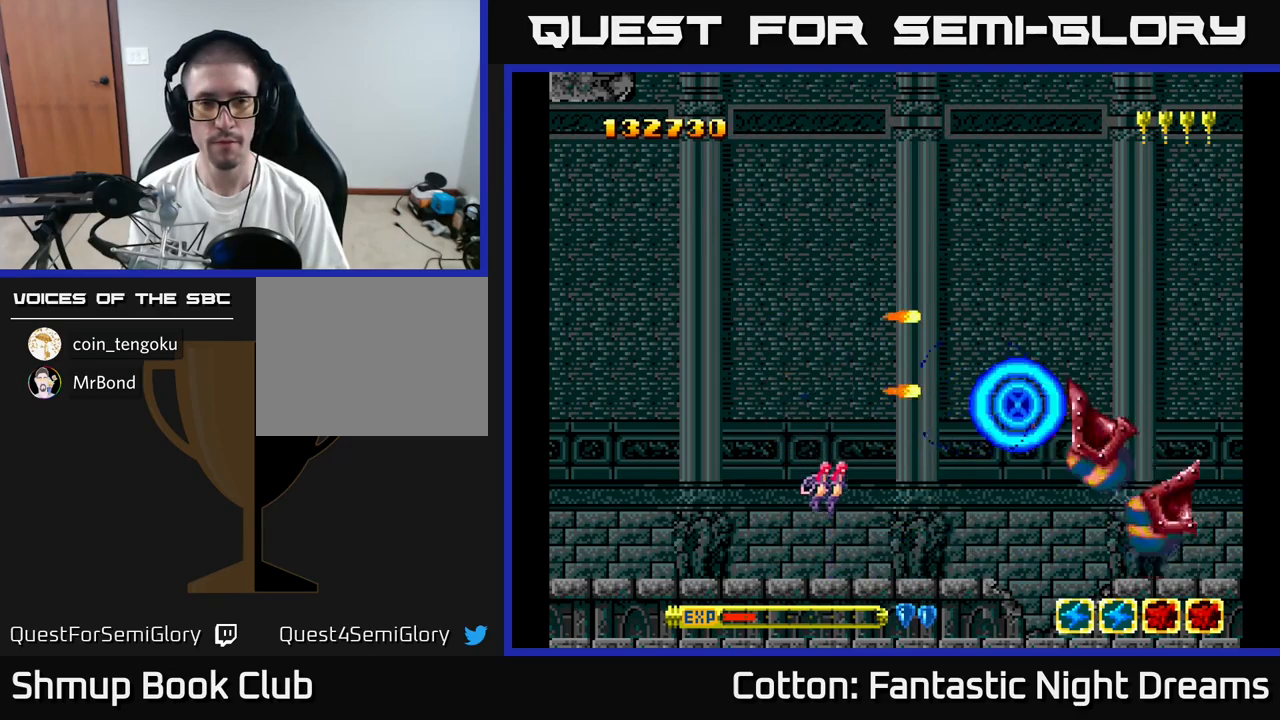
{"buttons": [], "right_stick": "center", "events": [[433, "Y", "up"]]}
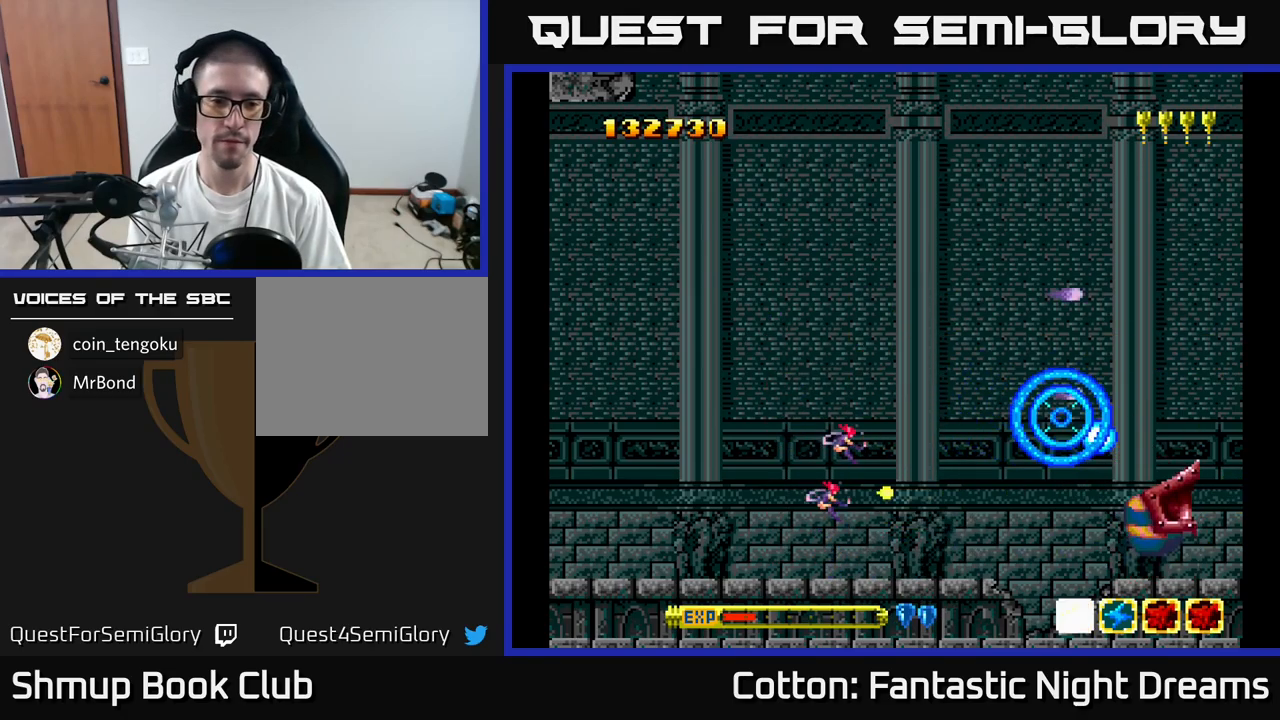
{"buttons": ["B"], "right_stick": "center", "events": [[366, "B", "down"]]}
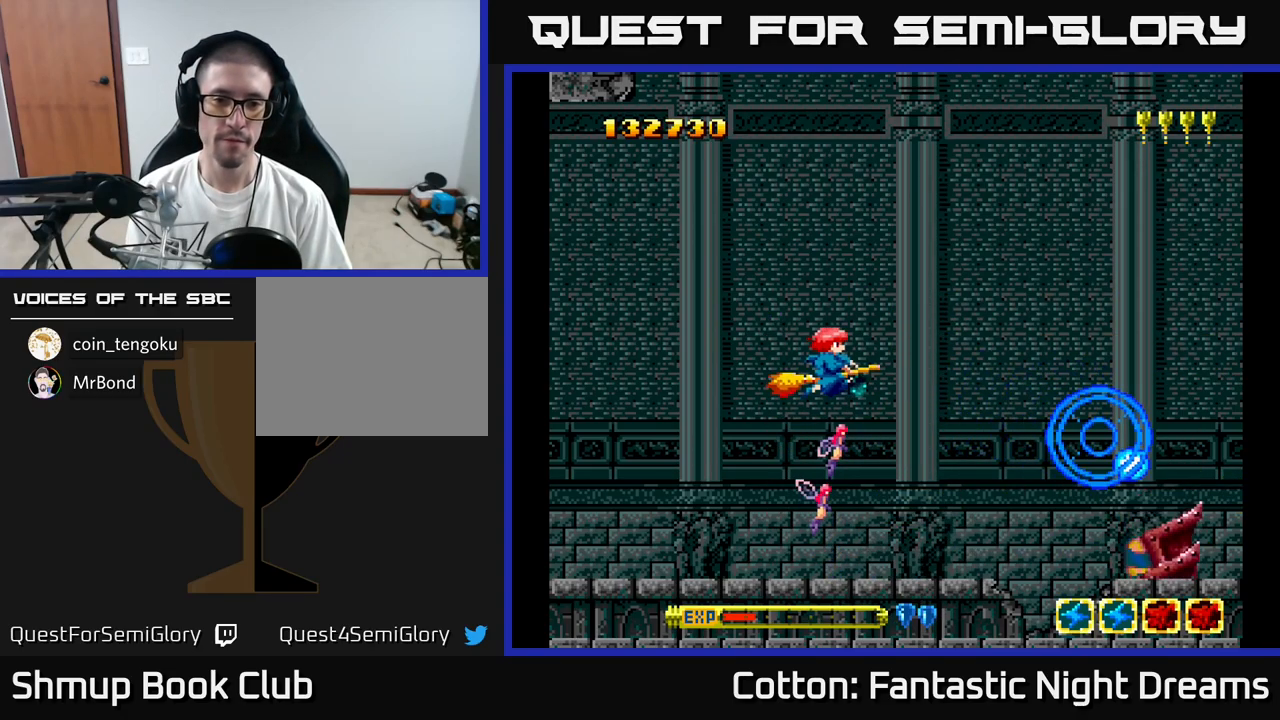
{"buttons": ["Y"], "right_stick": "center", "events": [[416, "Y", "down"], [433, "B", "up"]]}
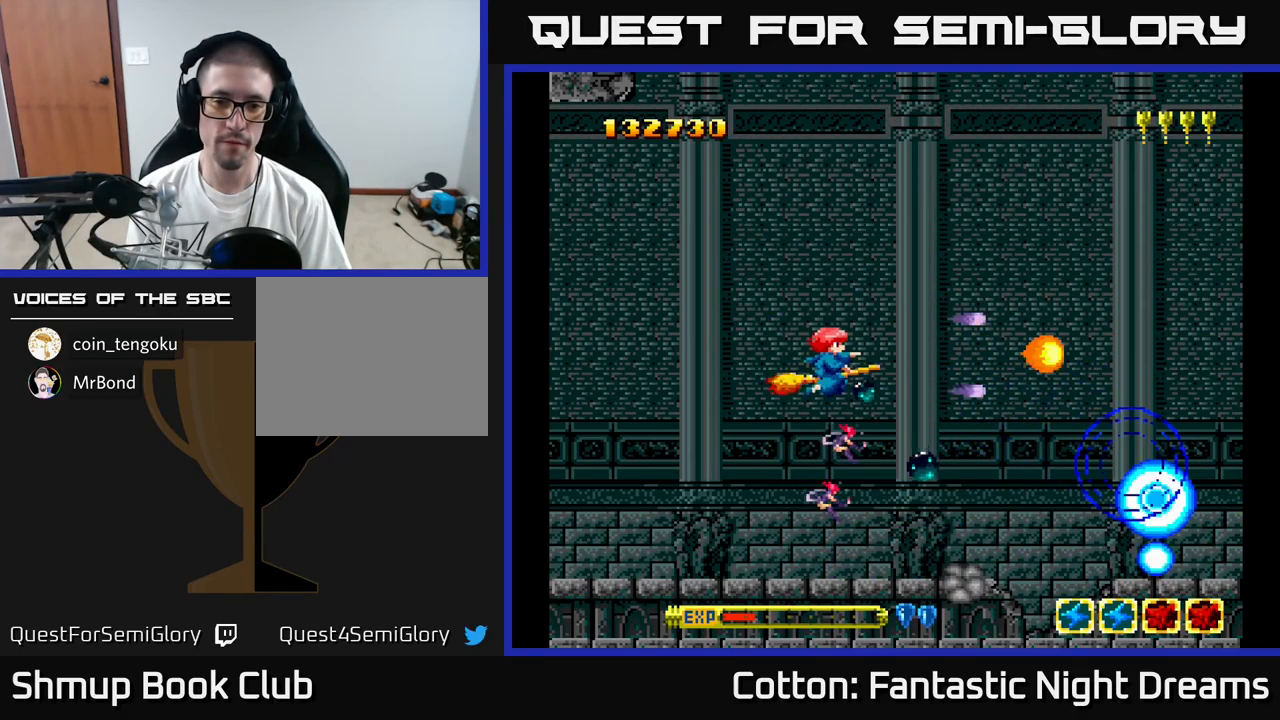
{"buttons": [], "right_stick": "center", "events": [[266, "Y", "up"]]}
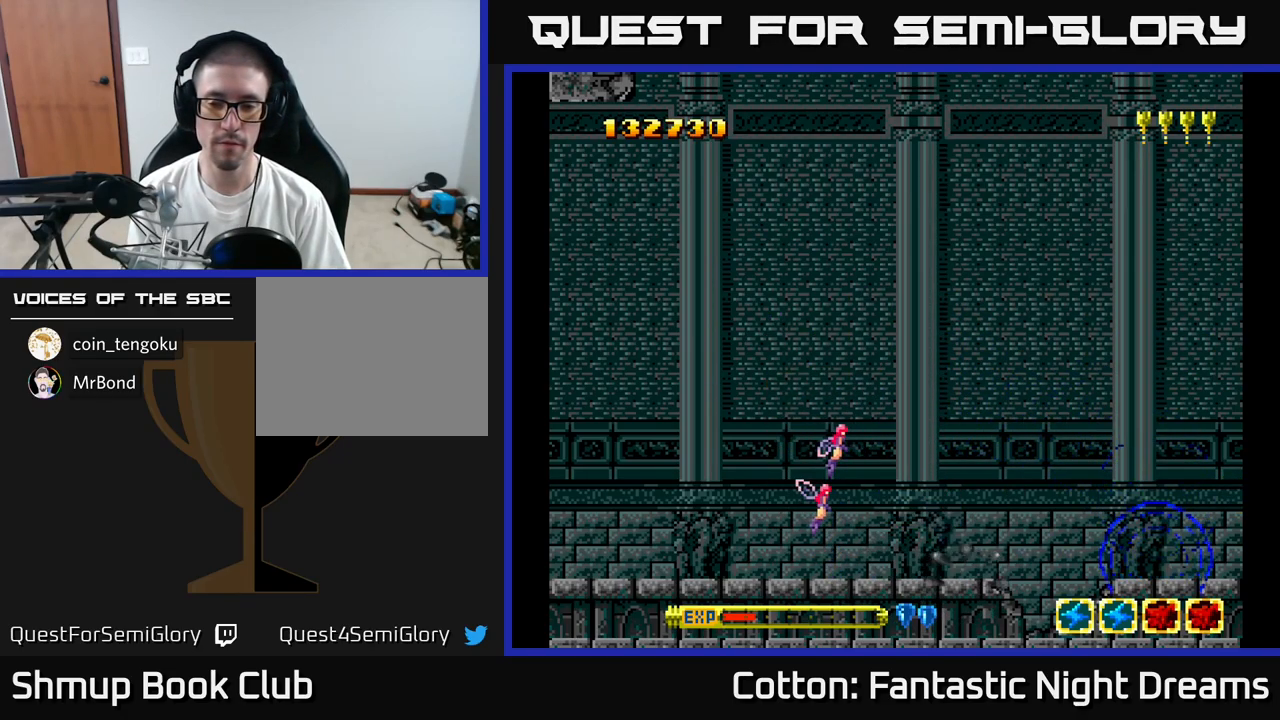
{"buttons": [], "right_stick": "center", "events": []}
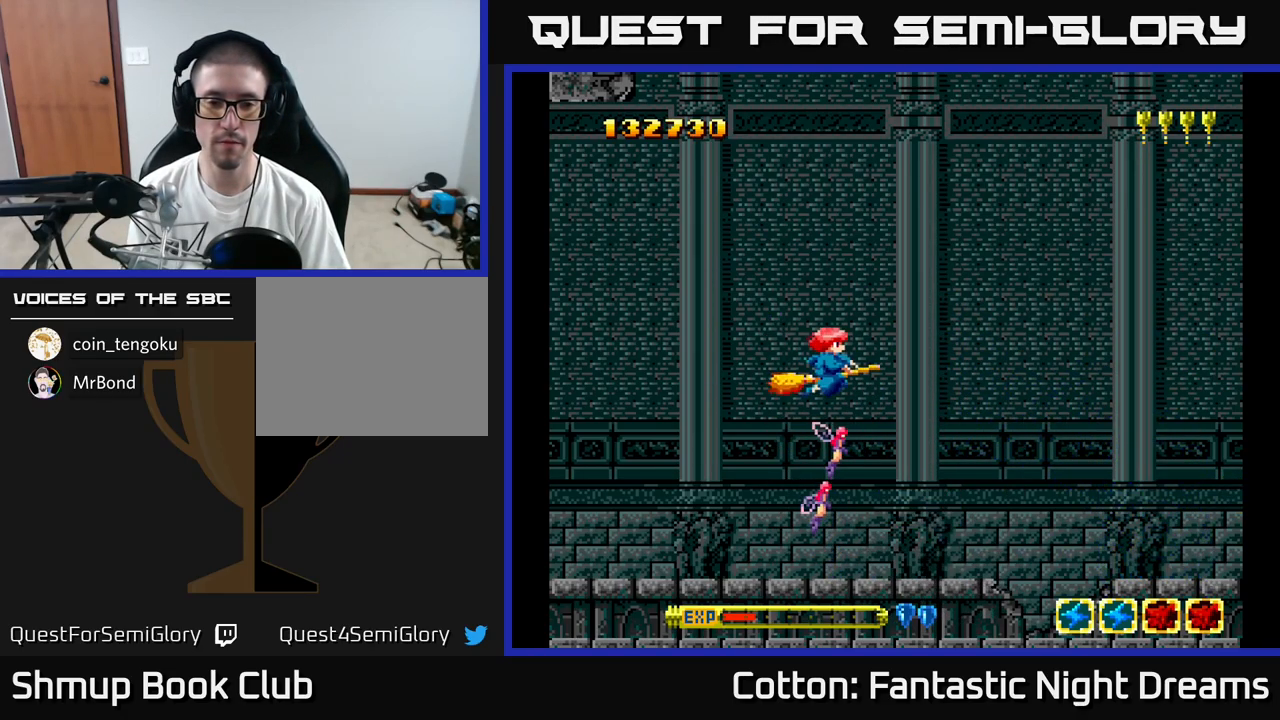
{"buttons": [], "right_stick": "center", "events": []}